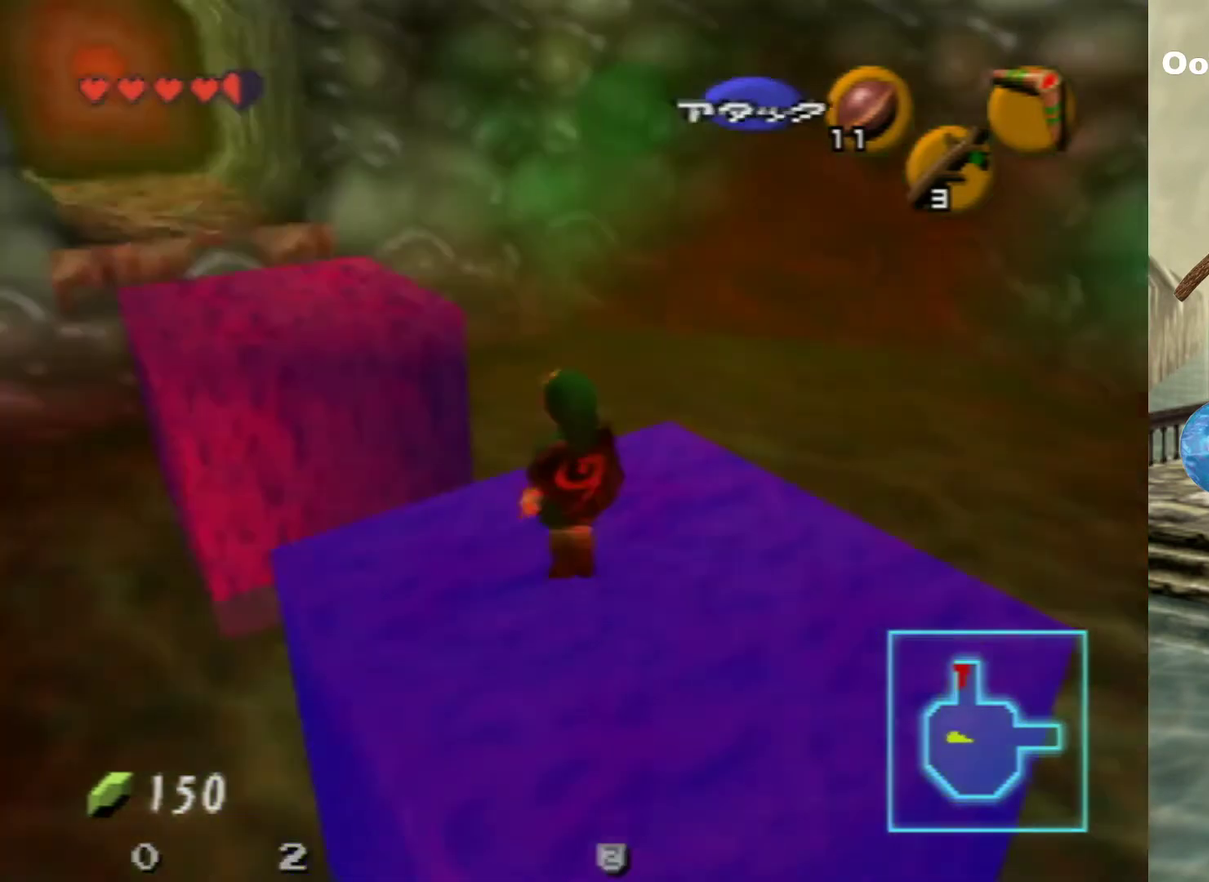
Gameplay with a controller (Nintendo layout); each line is a JSON object with the inputs held at the frame after it (dt_ms = milliseconds from this image to that frame). "events" lists button and stick changes between this image and that frame as [ms after this image, input, new state], when the widget could be followed in between. Not read: L3 R3.
{"dt_ms": 400, "buttons": ["C_RIGHT"], "left_stick": "center", "events": [[167, "left_stick", "up-left"], [333, "left_stick", "center"], [367, "C_RIGHT", "down"]]}
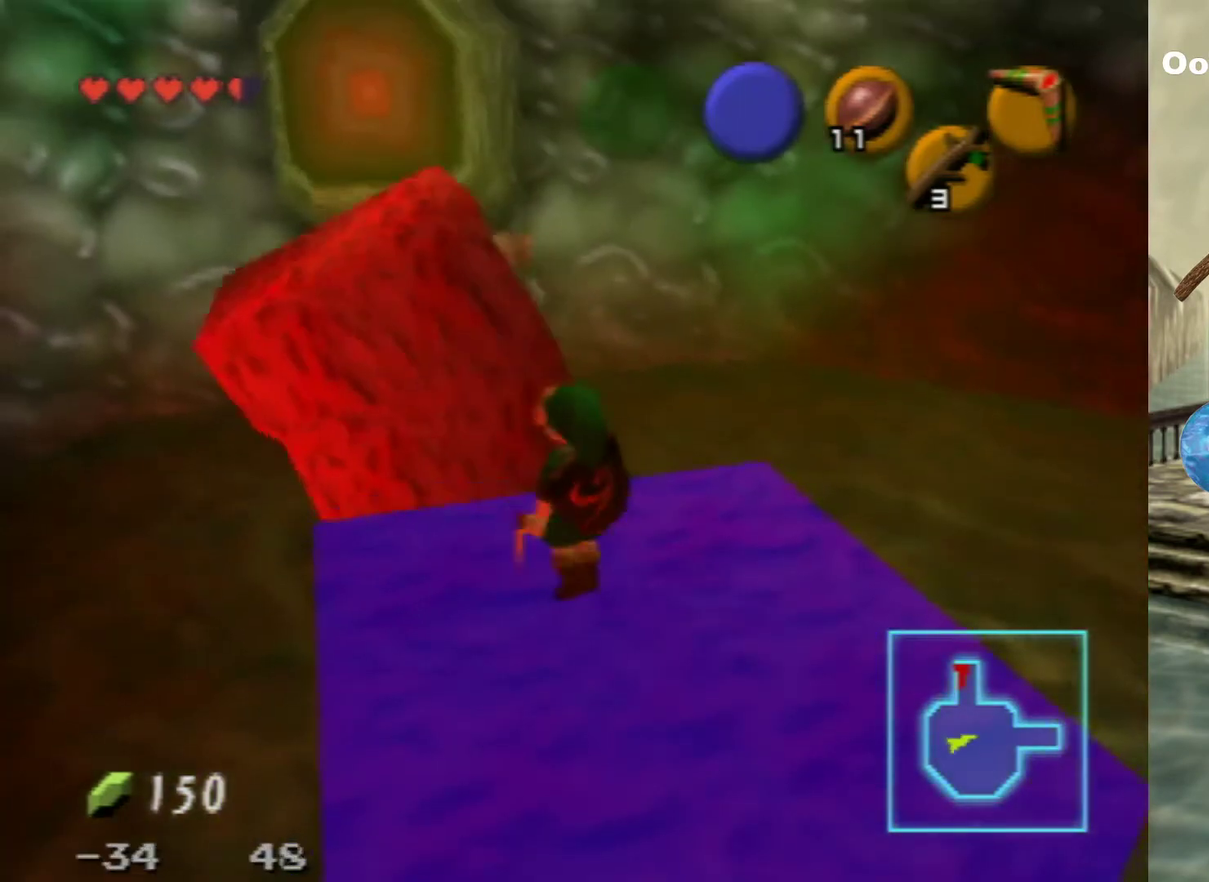
{"dt_ms": 700, "buttons": ["C_RIGHT"], "left_stick": "right", "events": [[433, "left_stick", "right"]]}
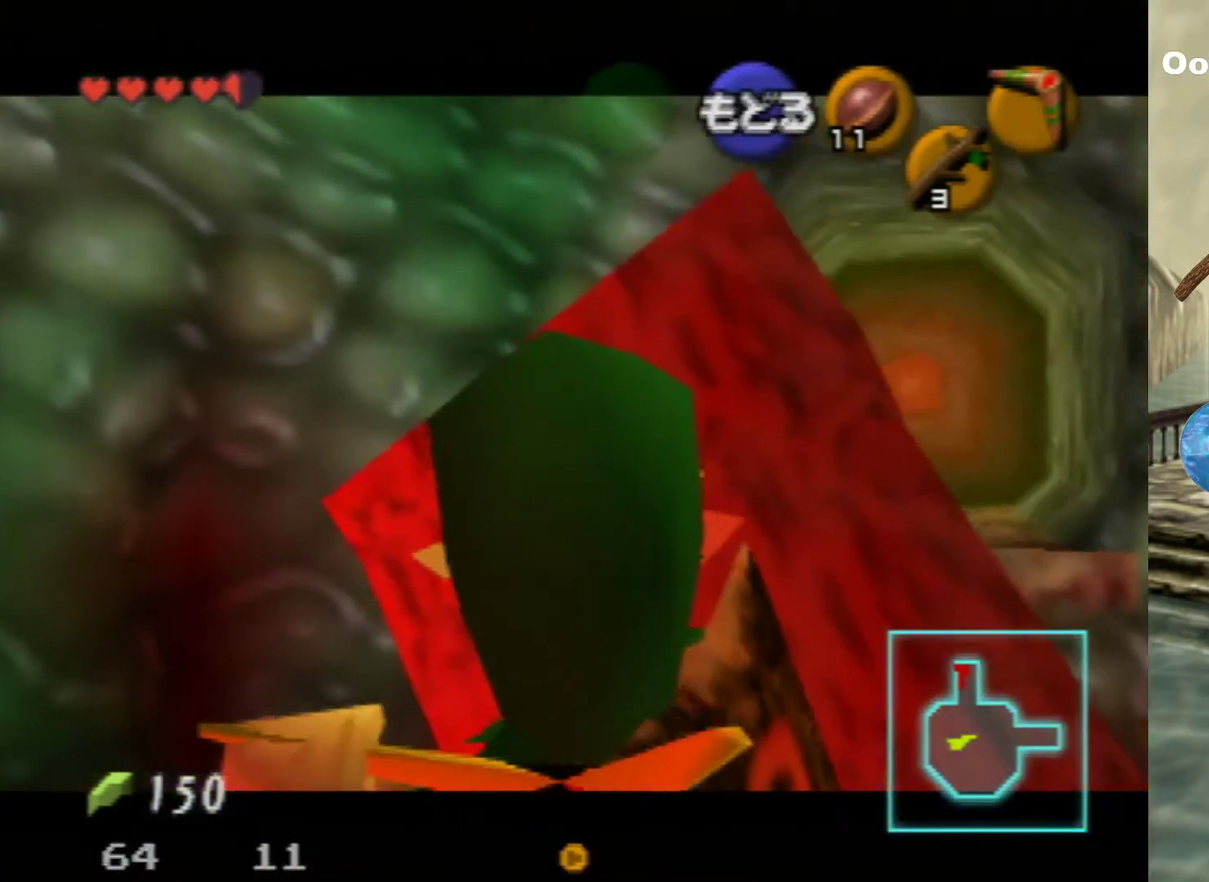
{"dt_ms": 500, "buttons": [], "left_stick": "center", "events": [[33, "C_RIGHT", "up"], [33, "left_stick", "center"]]}
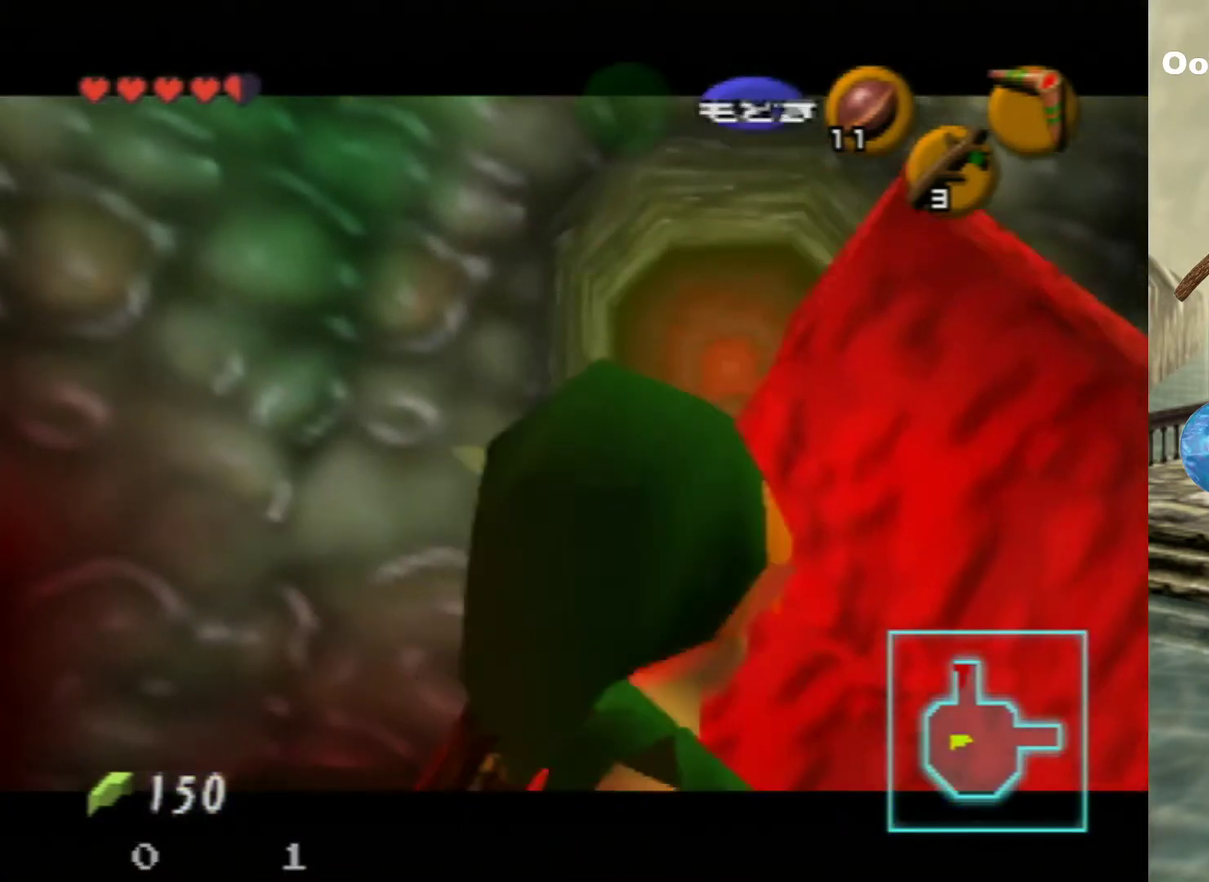
{"dt_ms": 400, "buttons": [], "left_stick": "center", "events": []}
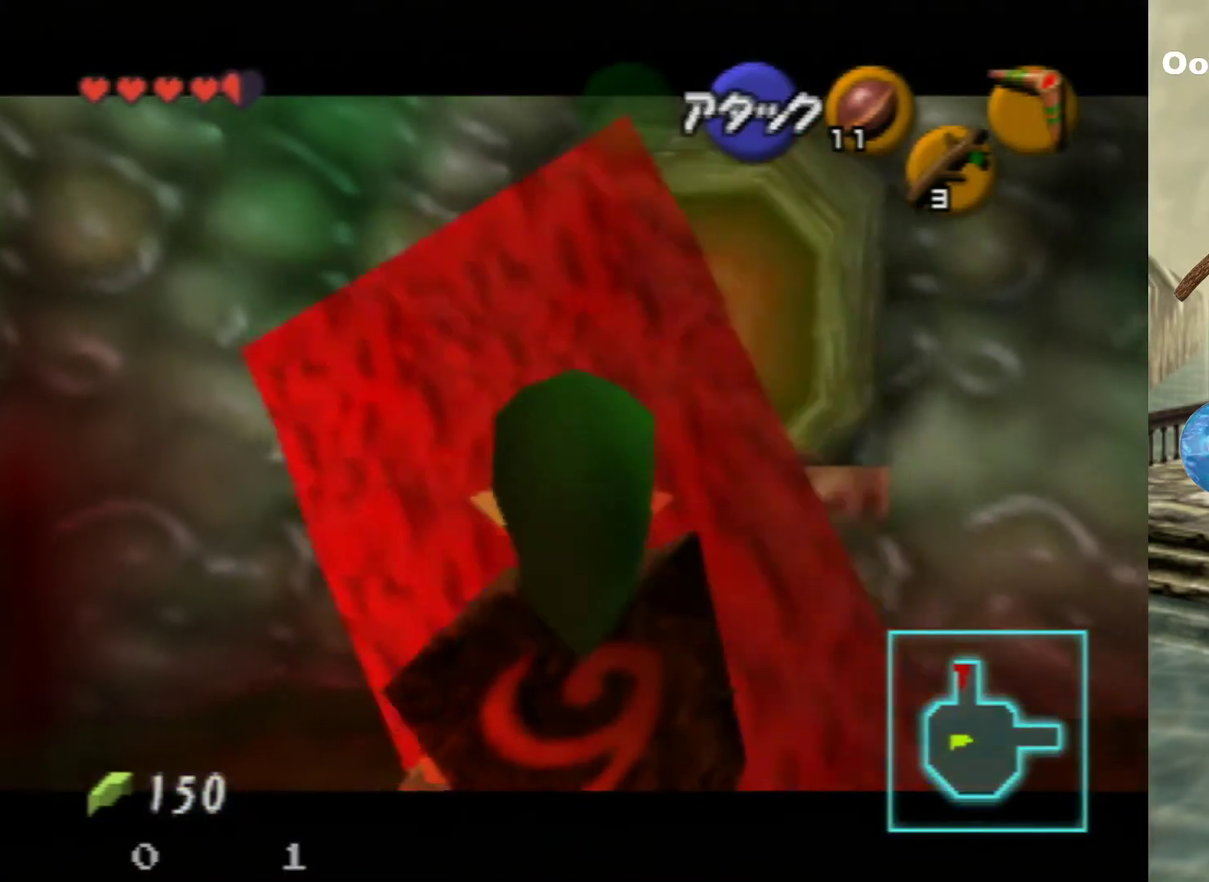
{"dt_ms": 600, "buttons": [], "left_stick": "center", "events": [[33, "left_stick", "down"], [500, "left_stick", "center"]]}
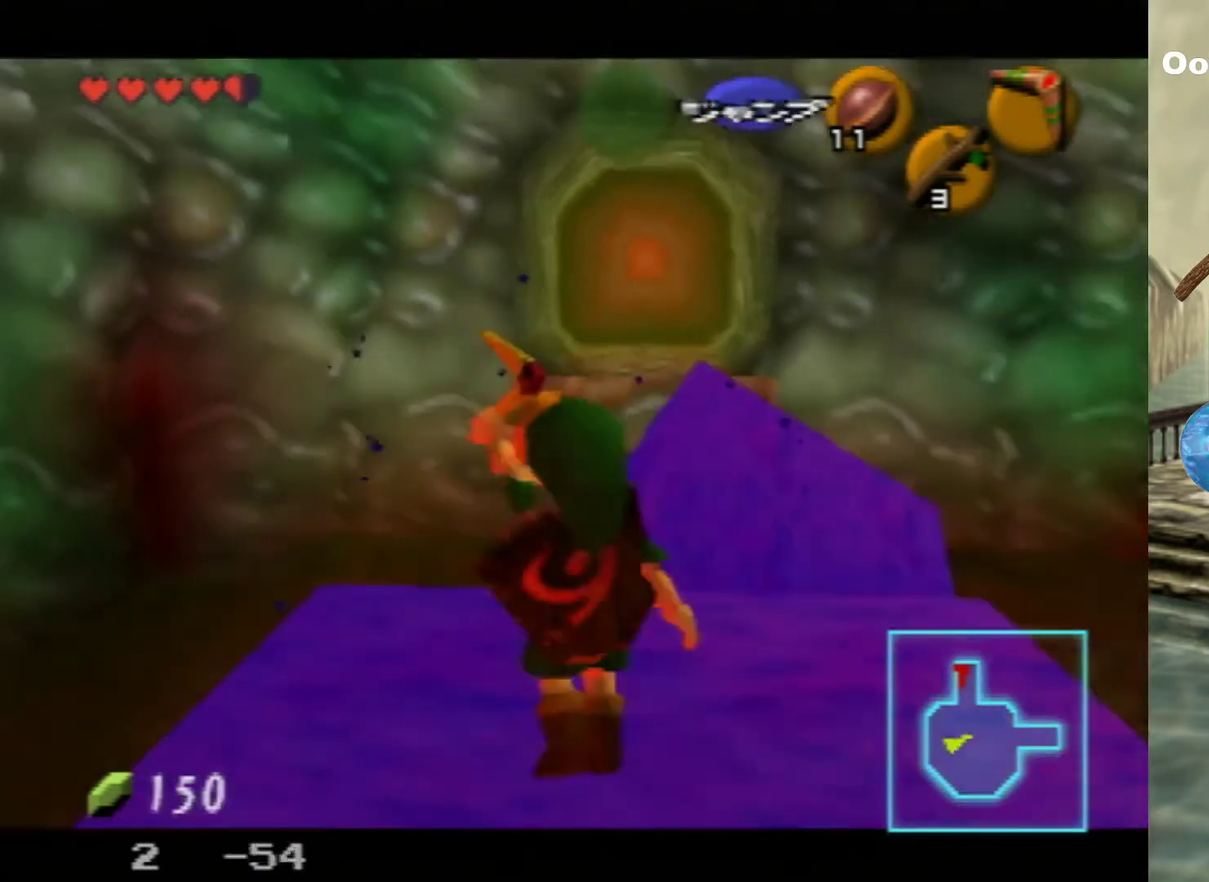
{"dt_ms": 400, "buttons": [], "left_stick": "up", "events": [[333, "left_stick", "up"]]}
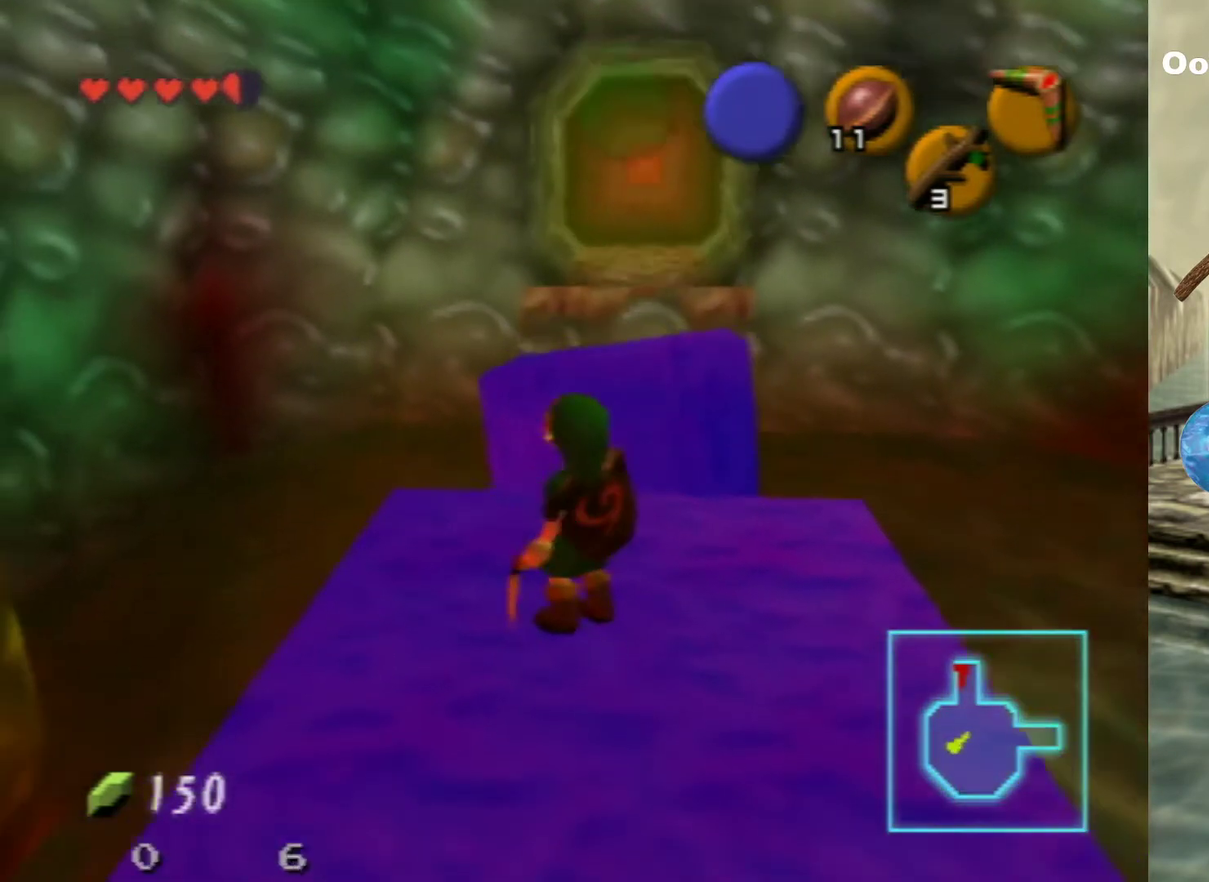
{"dt_ms": 400, "buttons": [], "left_stick": "up", "events": [[233, "A", "down"], [400, "A", "up"]]}
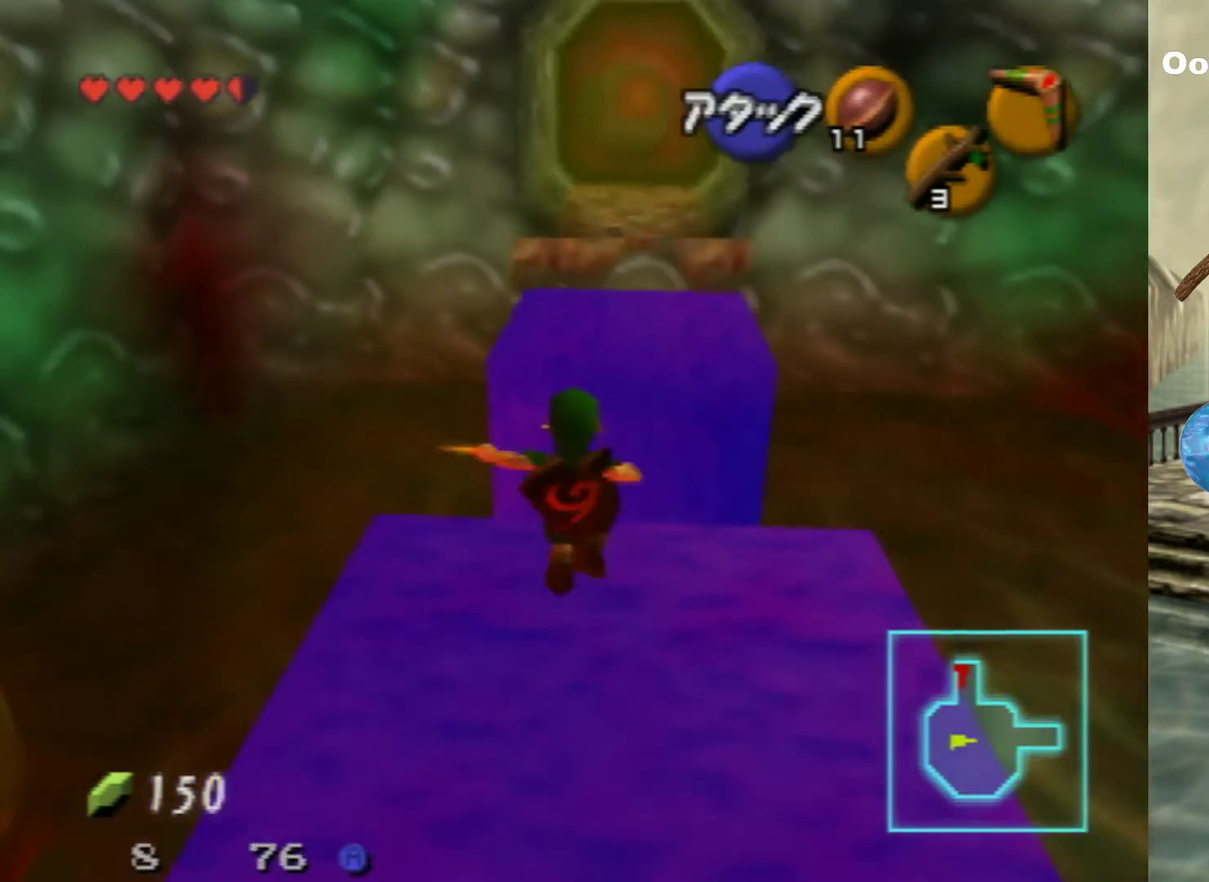
{"dt_ms": 700, "buttons": [], "left_stick": "up", "events": []}
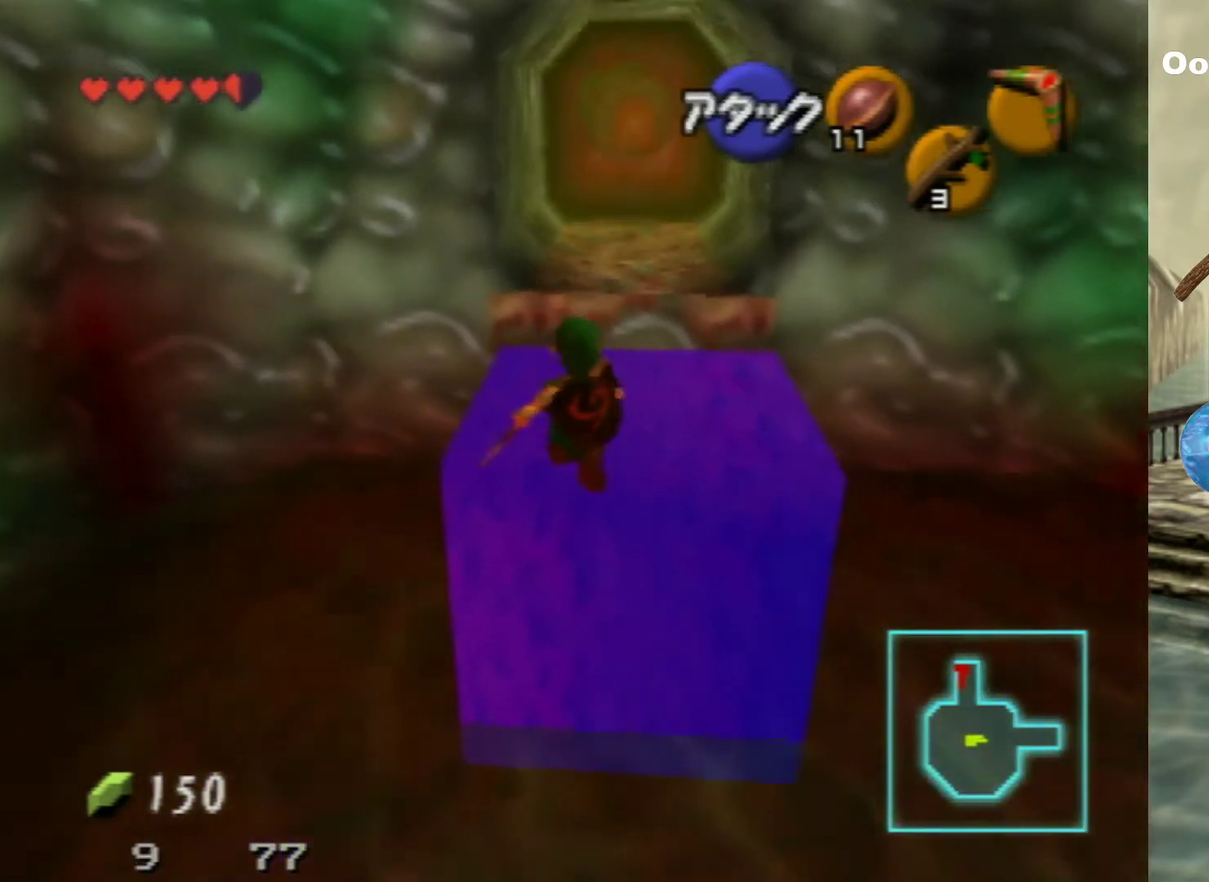
{"dt_ms": 500, "buttons": [], "left_stick": "up", "events": []}
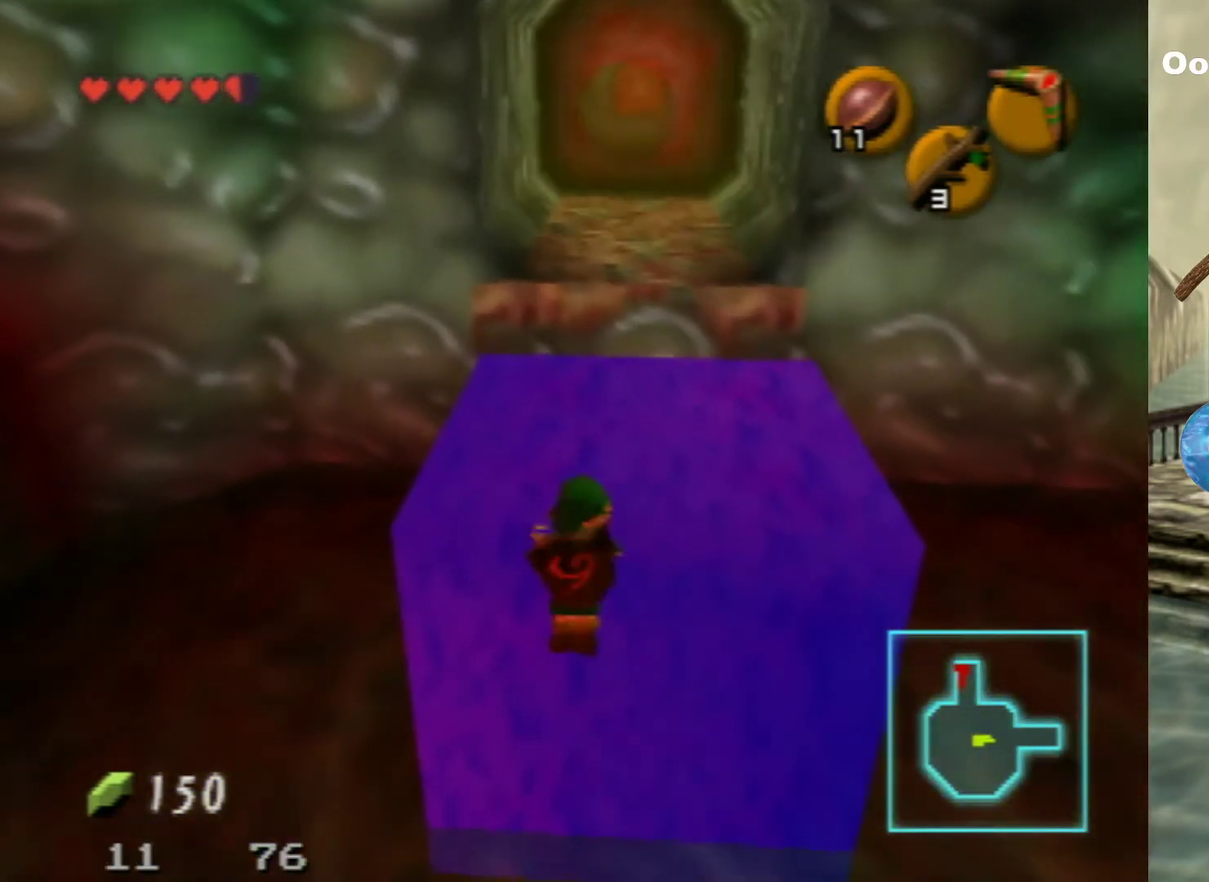
{"dt_ms": 500, "buttons": [], "left_stick": "up-right", "events": [[200, "left_stick", "up-right"]]}
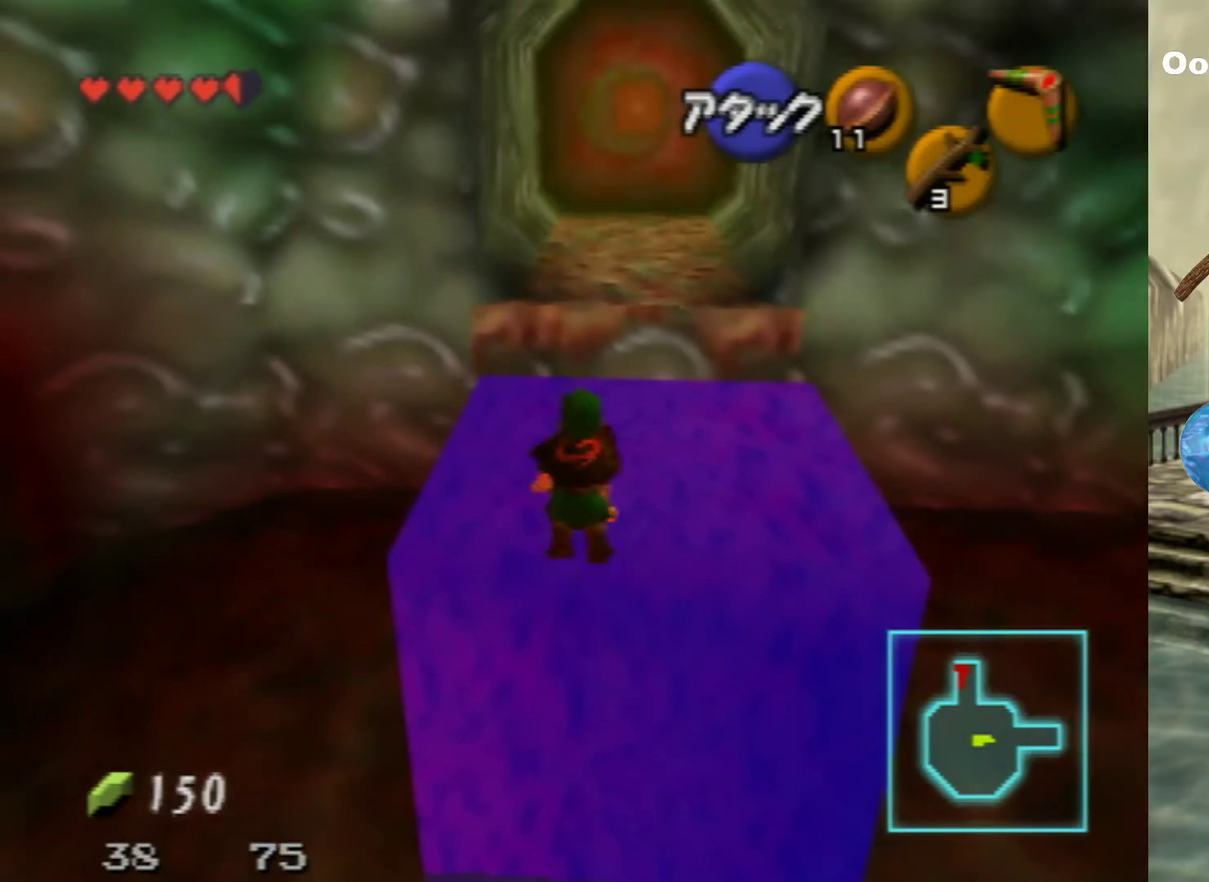
{"dt_ms": 500, "buttons": [], "left_stick": "up", "events": [[467, "left_stick", "up"]]}
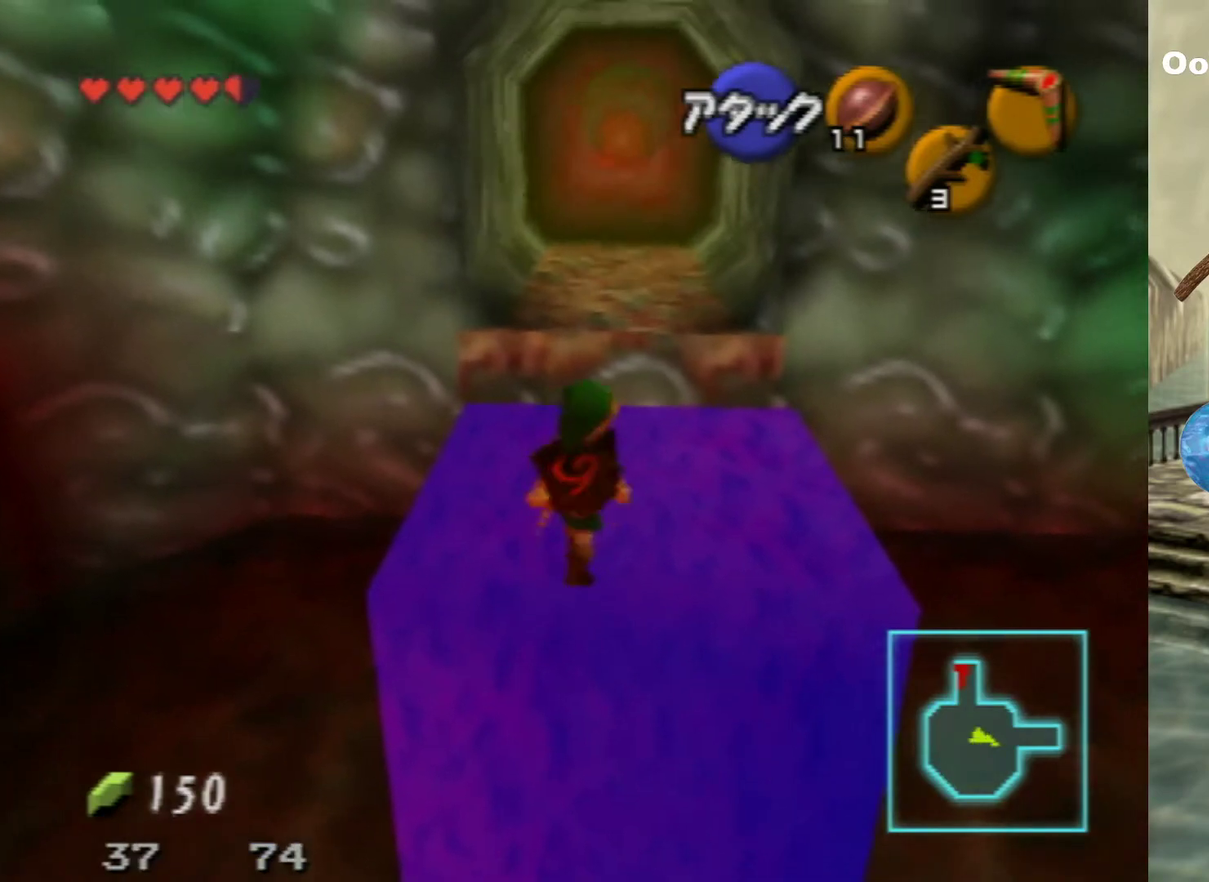
{"dt_ms": 500, "buttons": ["A"], "left_stick": "up", "events": [[333, "A", "down"]]}
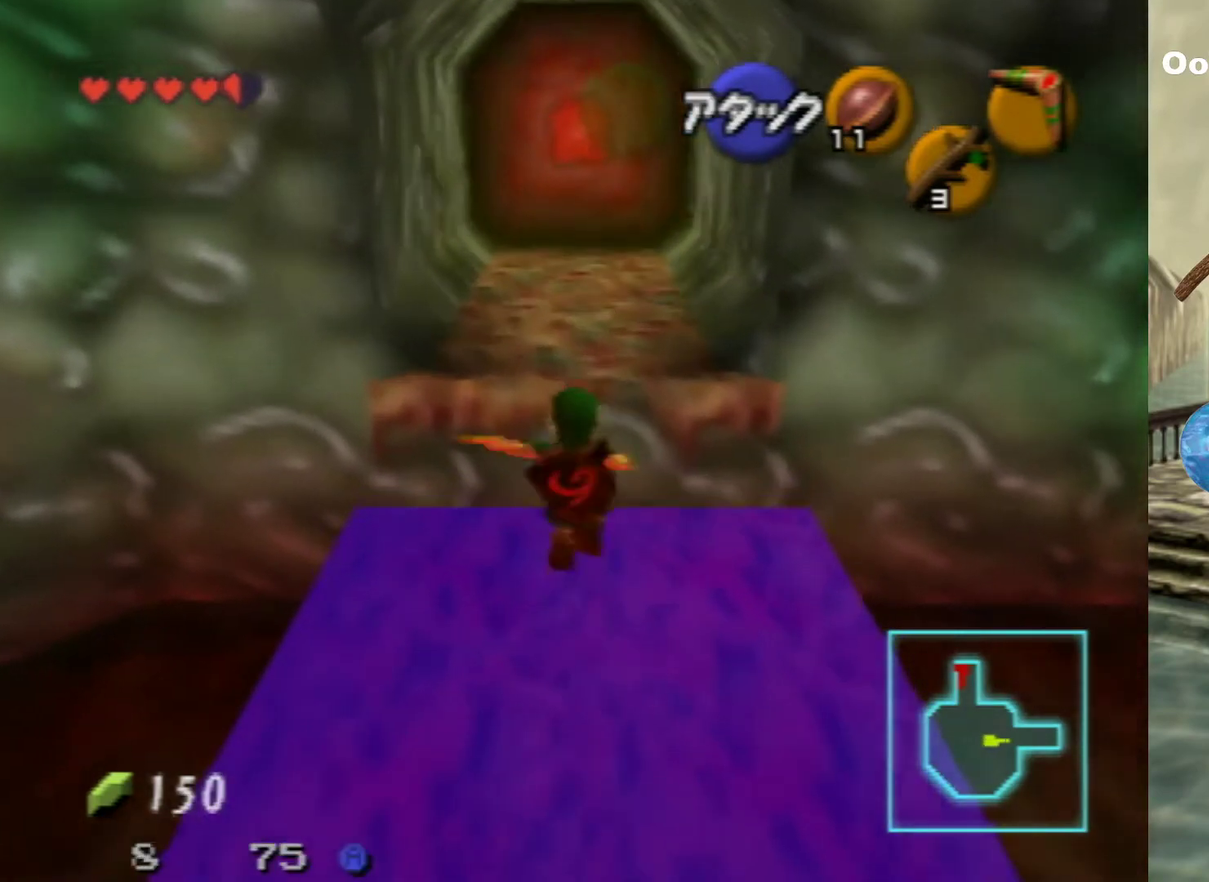
{"dt_ms": 500, "buttons": [], "left_stick": "up", "events": [[33, "A", "up"]]}
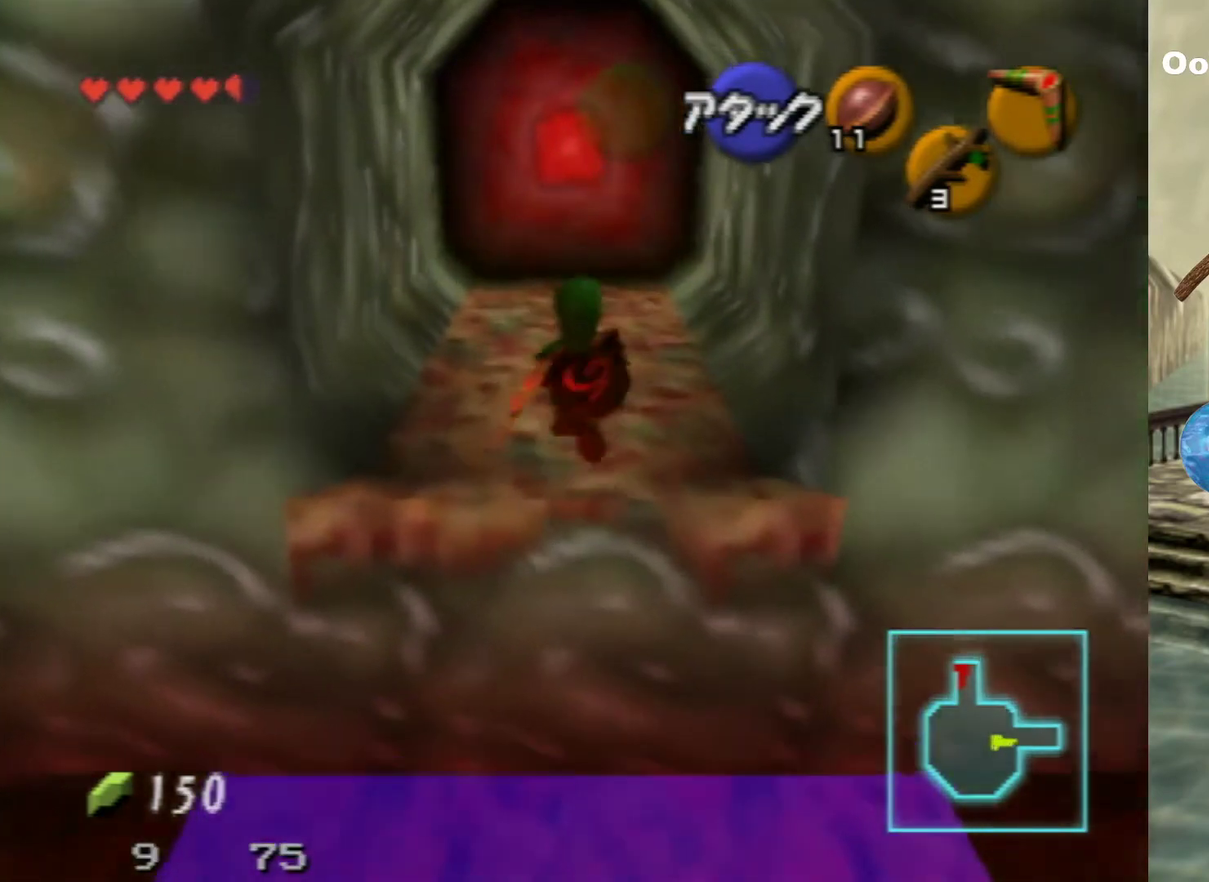
{"dt_ms": 500, "buttons": [], "left_stick": "up", "events": []}
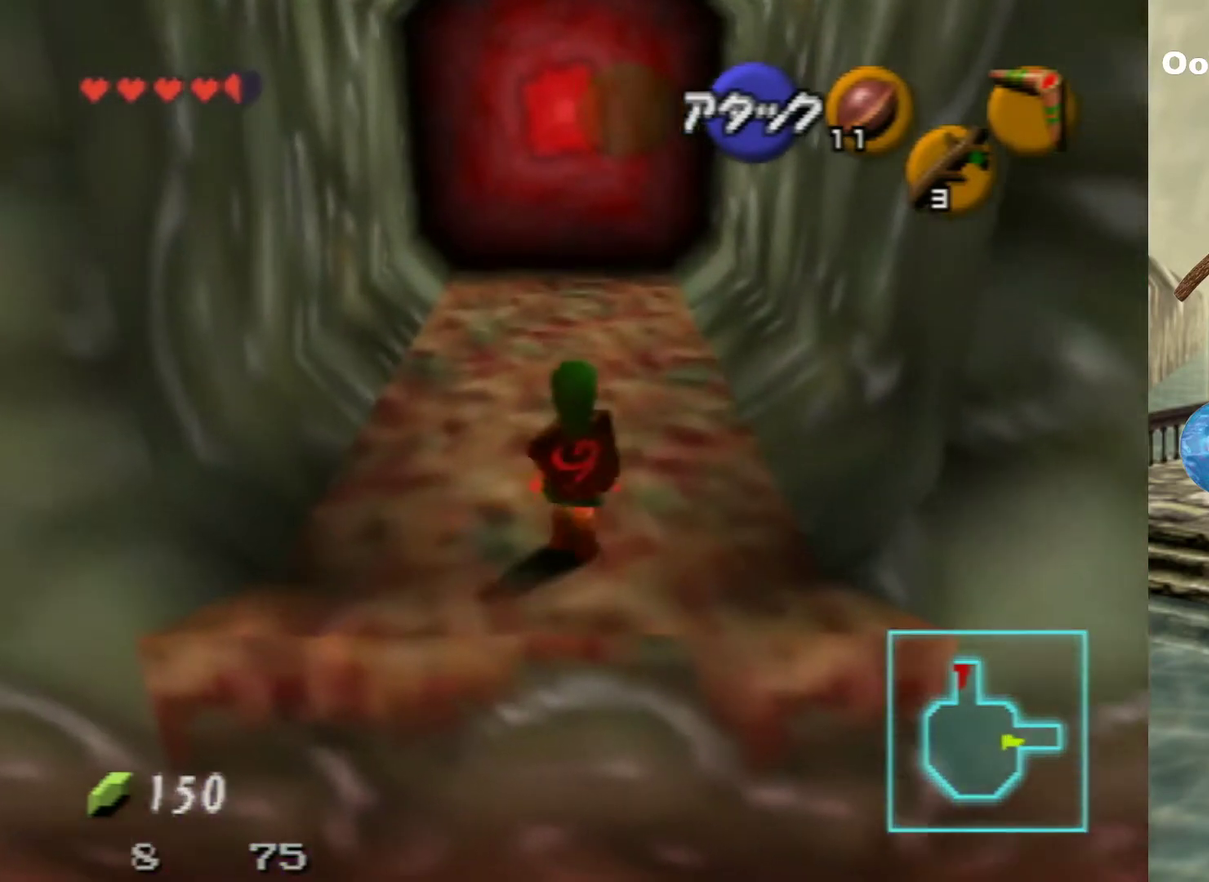
{"dt_ms": 500, "buttons": ["A"], "left_stick": "up", "events": [[433, "A", "down"]]}
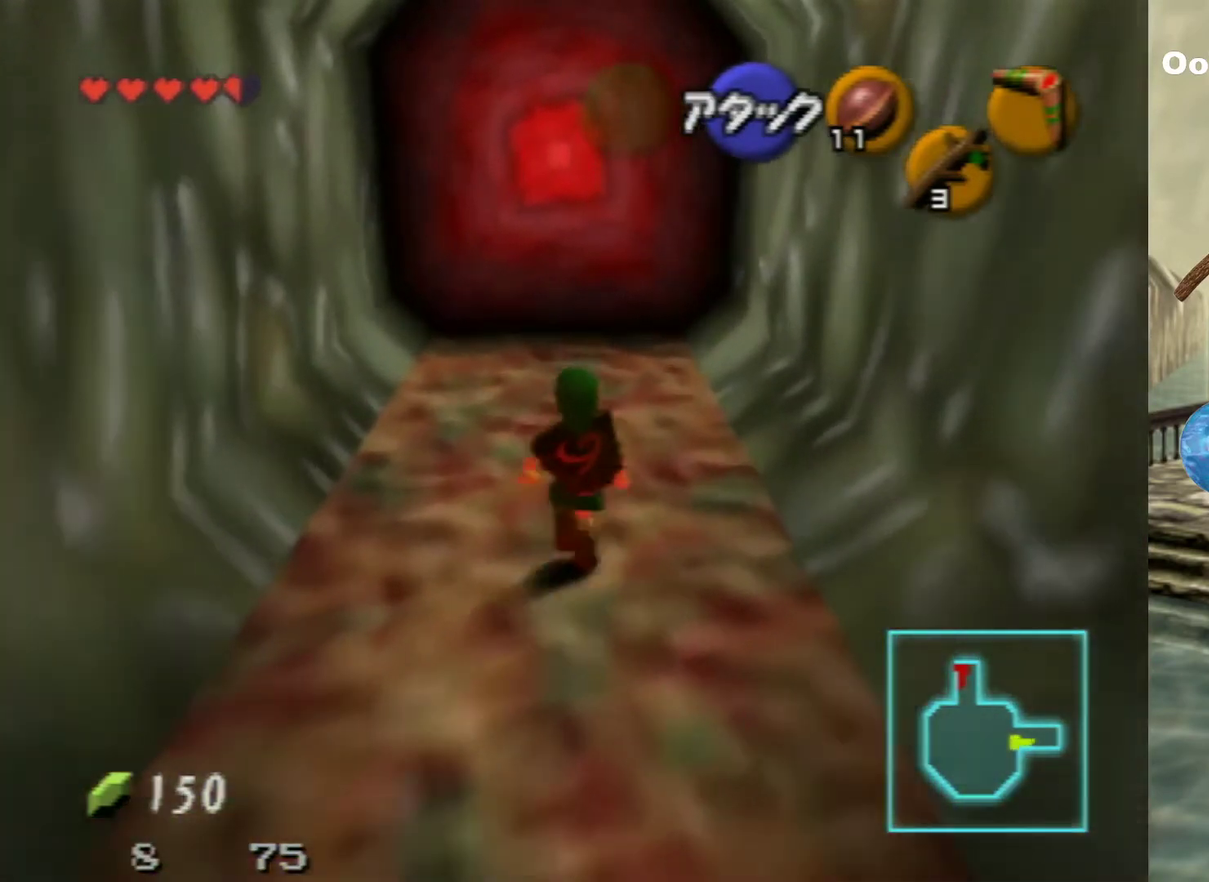
{"dt_ms": 500, "buttons": [], "left_stick": "up", "events": [[167, "A", "up"]]}
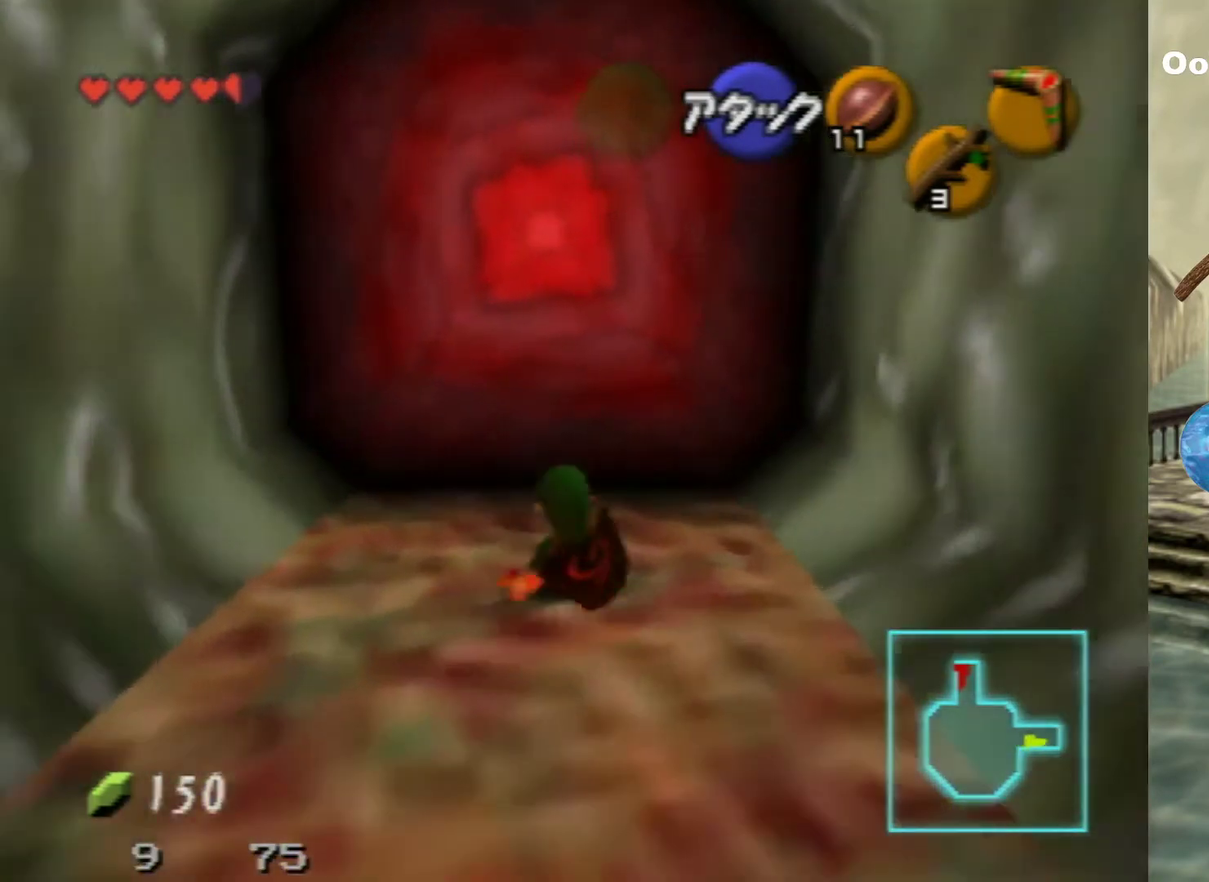
{"dt_ms": 500, "buttons": ["A"], "left_stick": "up", "events": [[467, "A", "down"]]}
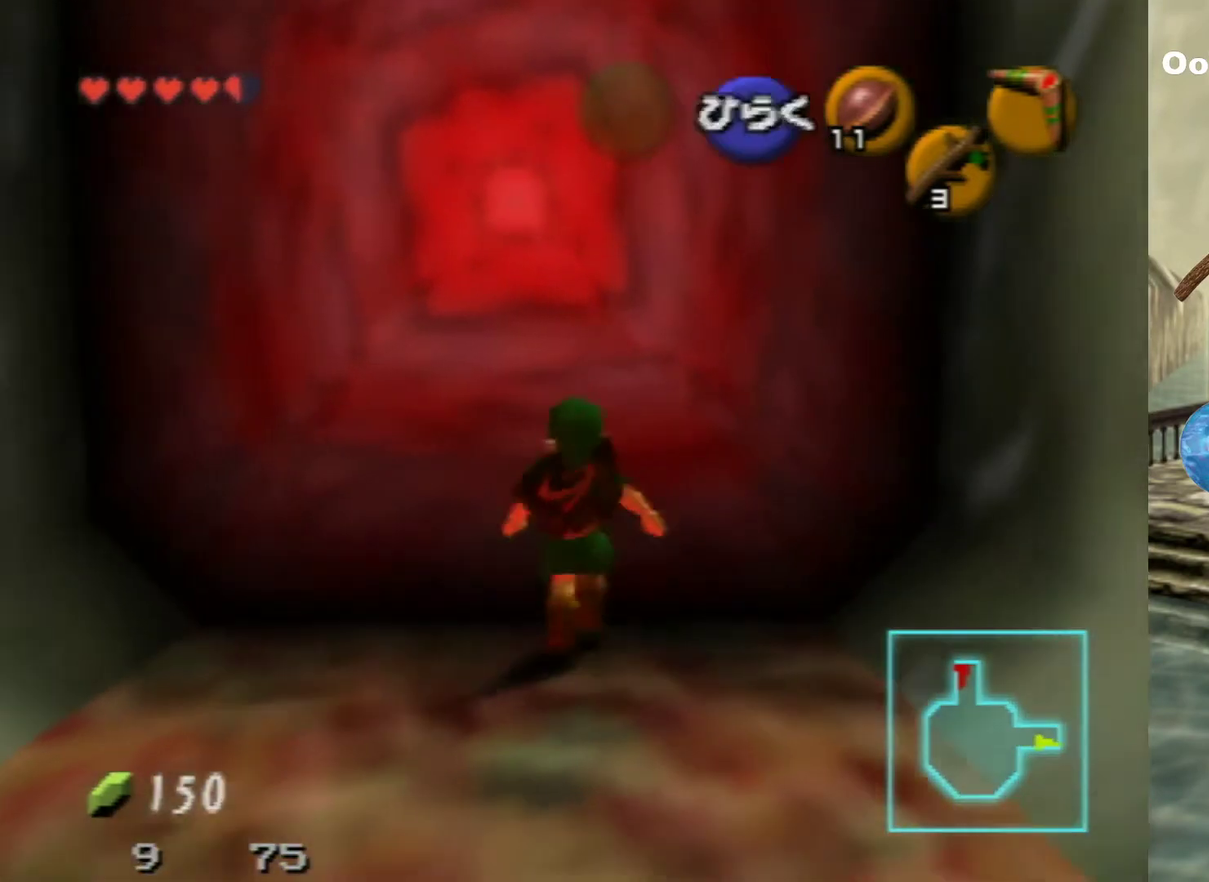
{"dt_ms": 500, "buttons": [], "left_stick": "center", "events": [[67, "left_stick", "center"], [100, "A", "up"]]}
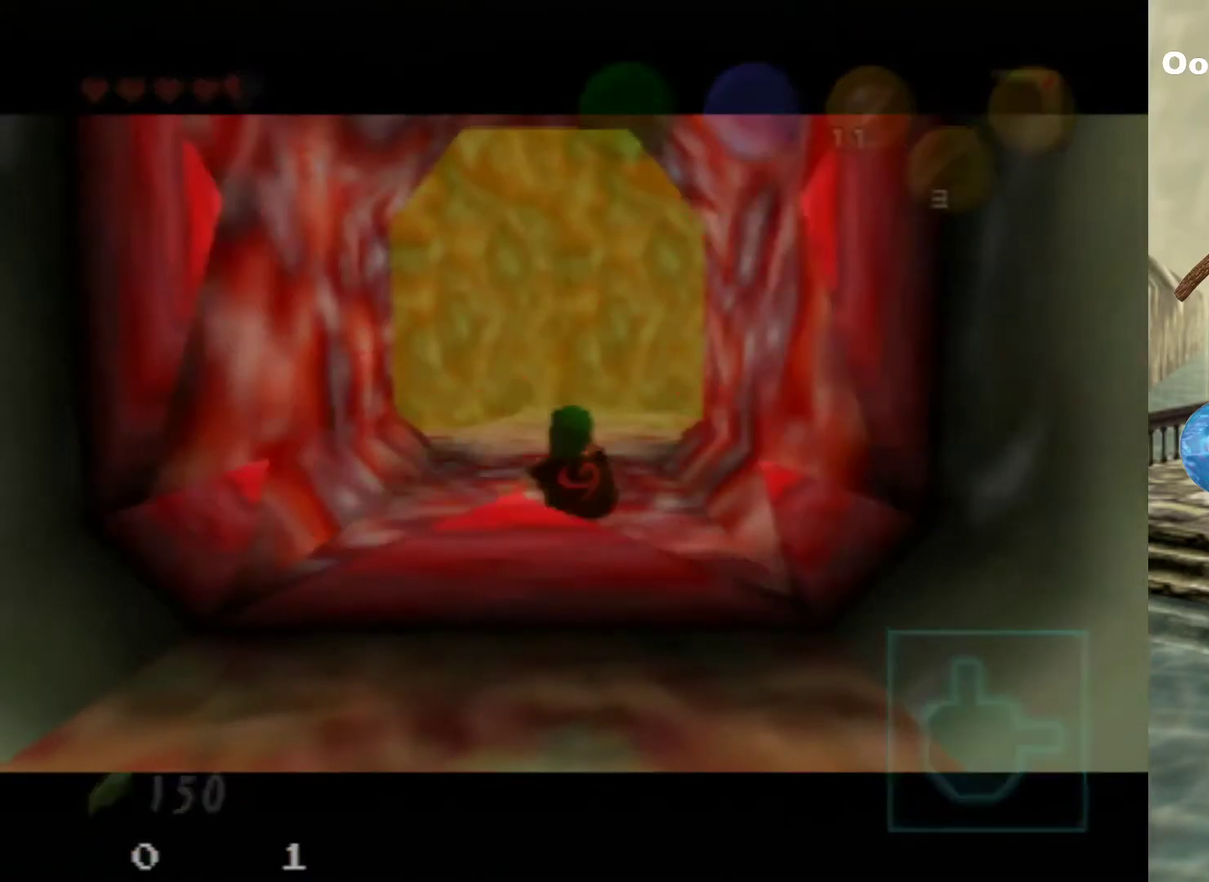
{"dt_ms": 500, "buttons": [], "left_stick": "center", "events": []}
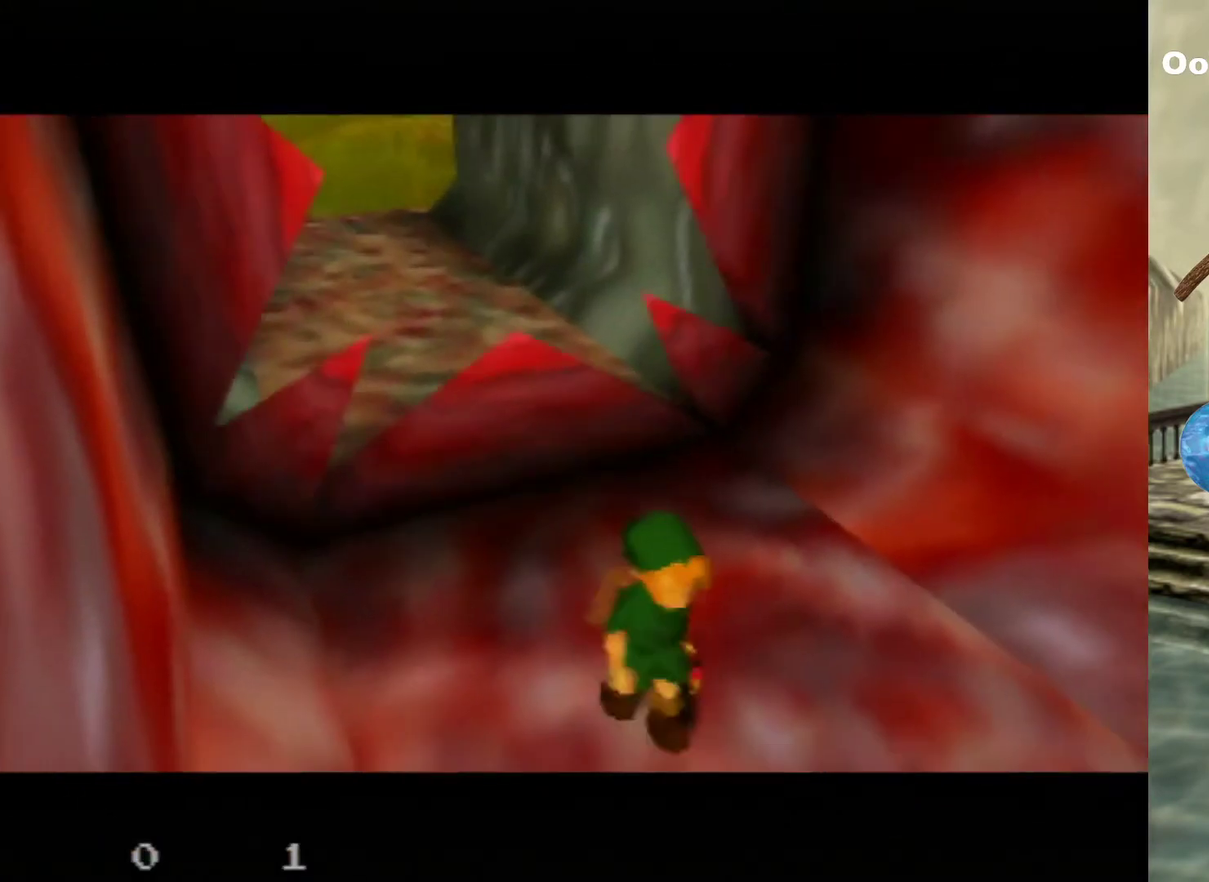
{"dt_ms": 600, "buttons": [], "left_stick": "up-right", "events": [[533, "left_stick", "up-right"]]}
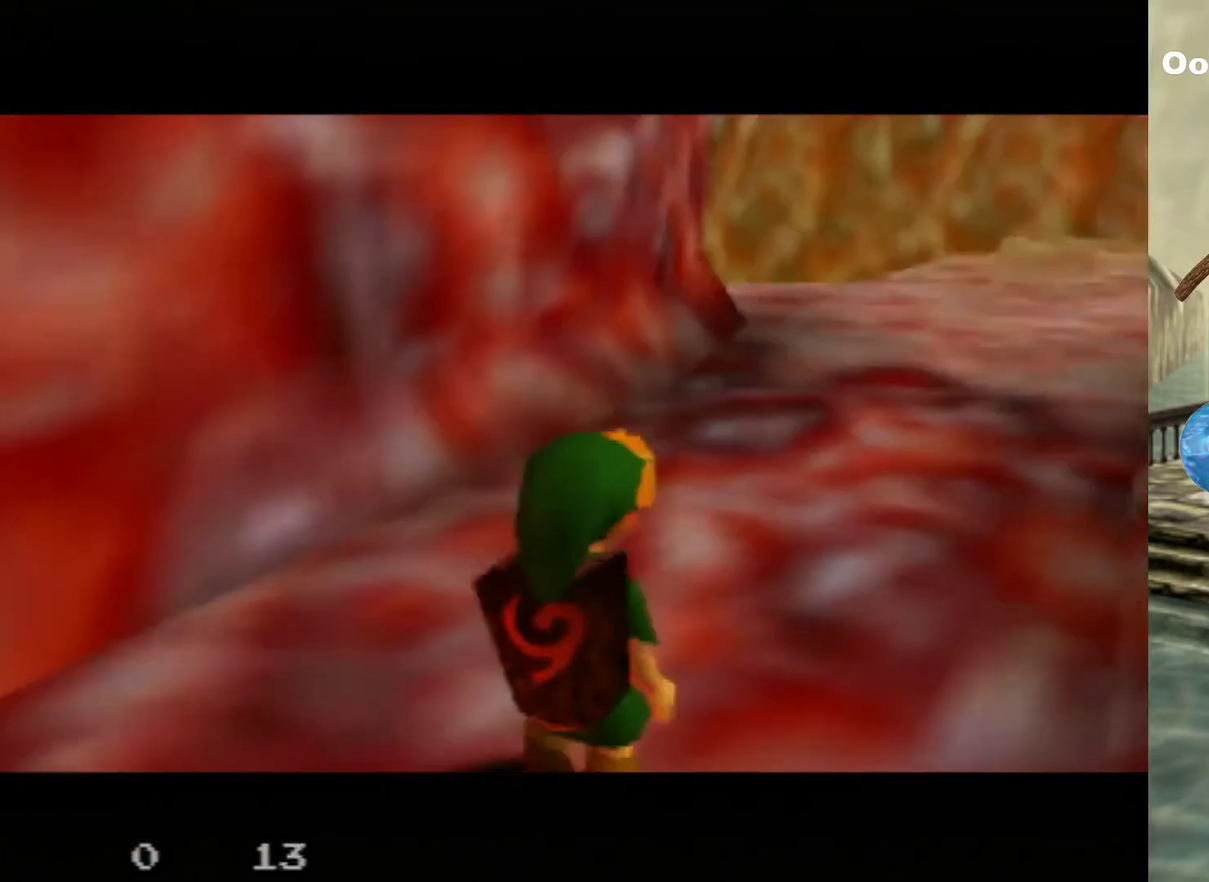
{"dt_ms": 400, "buttons": [], "left_stick": "up-right", "events": []}
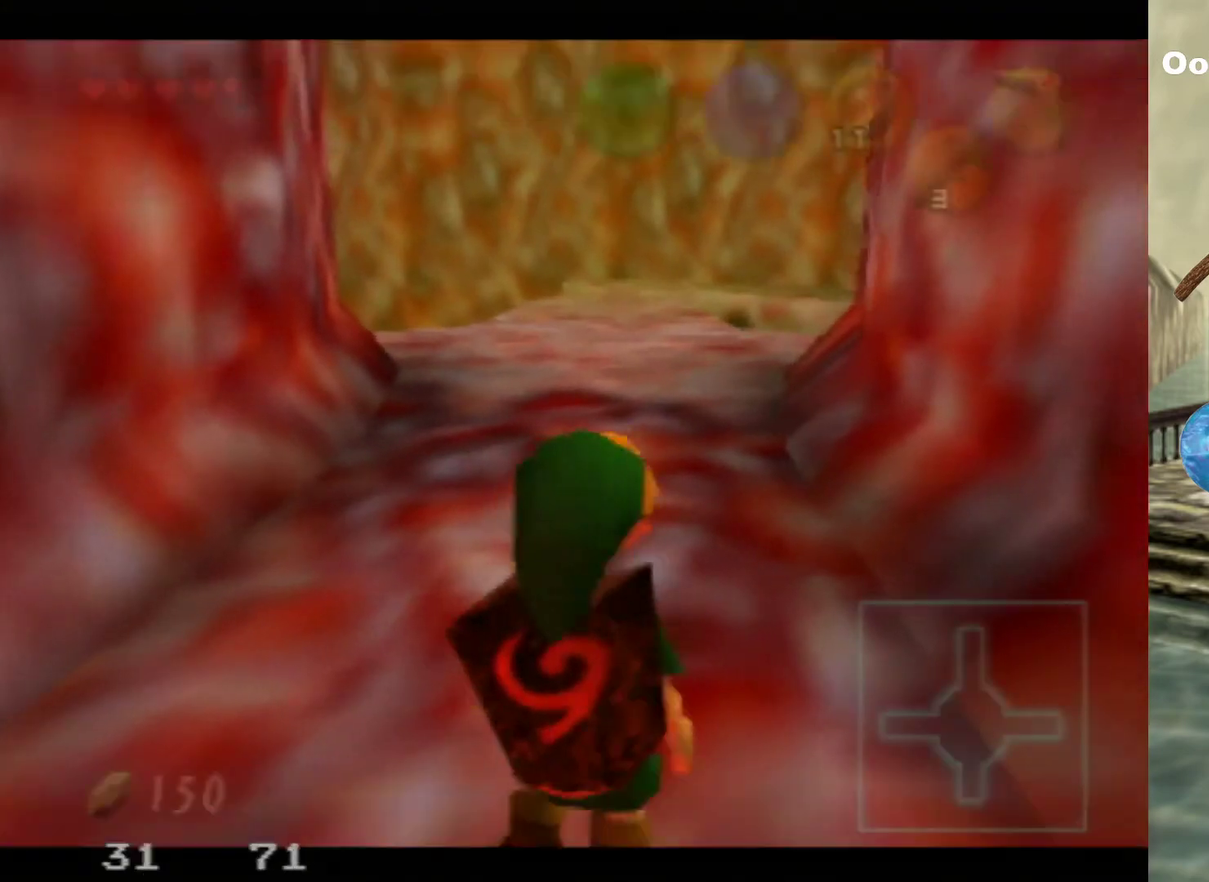
{"dt_ms": 700, "buttons": ["A"], "left_stick": "up", "events": [[33, "left_stick", "up"], [633, "A", "down"]]}
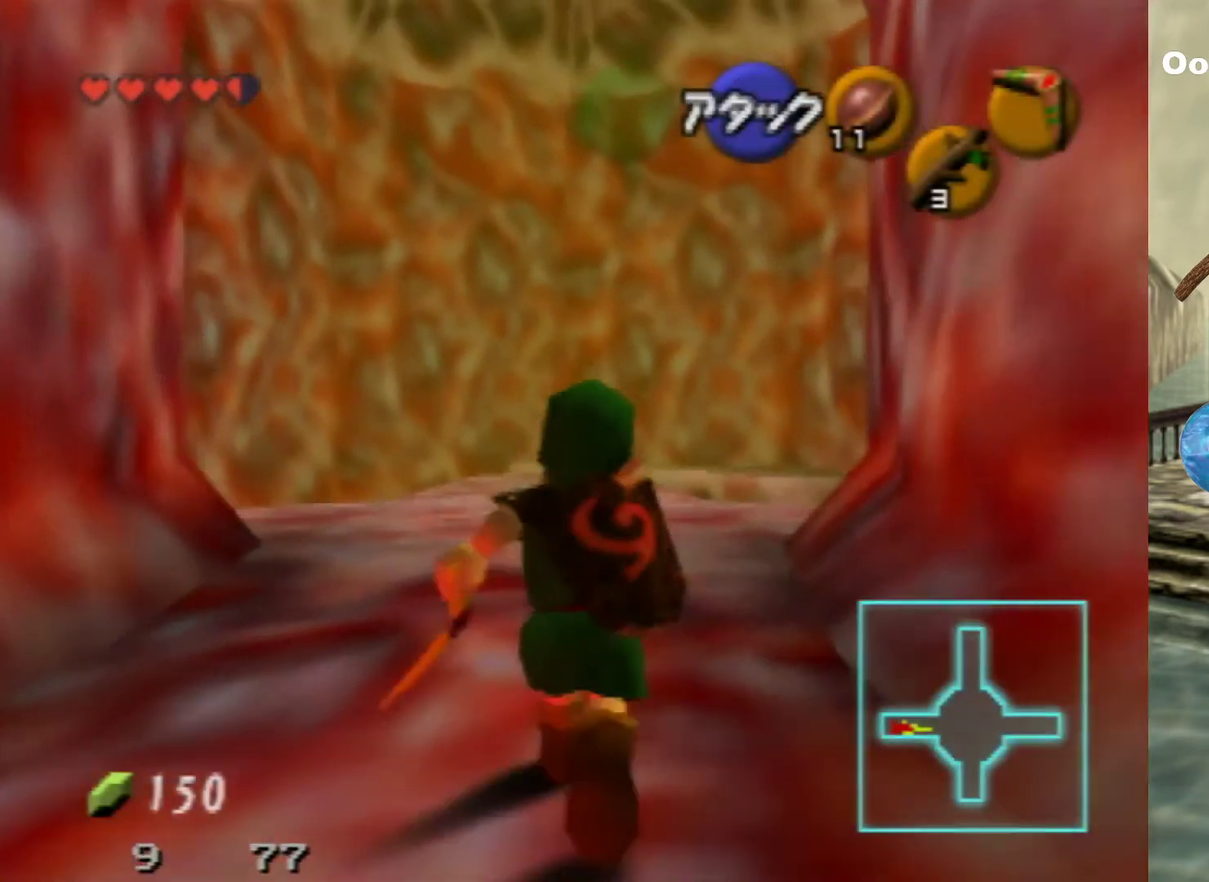
{"dt_ms": 300, "buttons": ["A"], "left_stick": "up", "events": []}
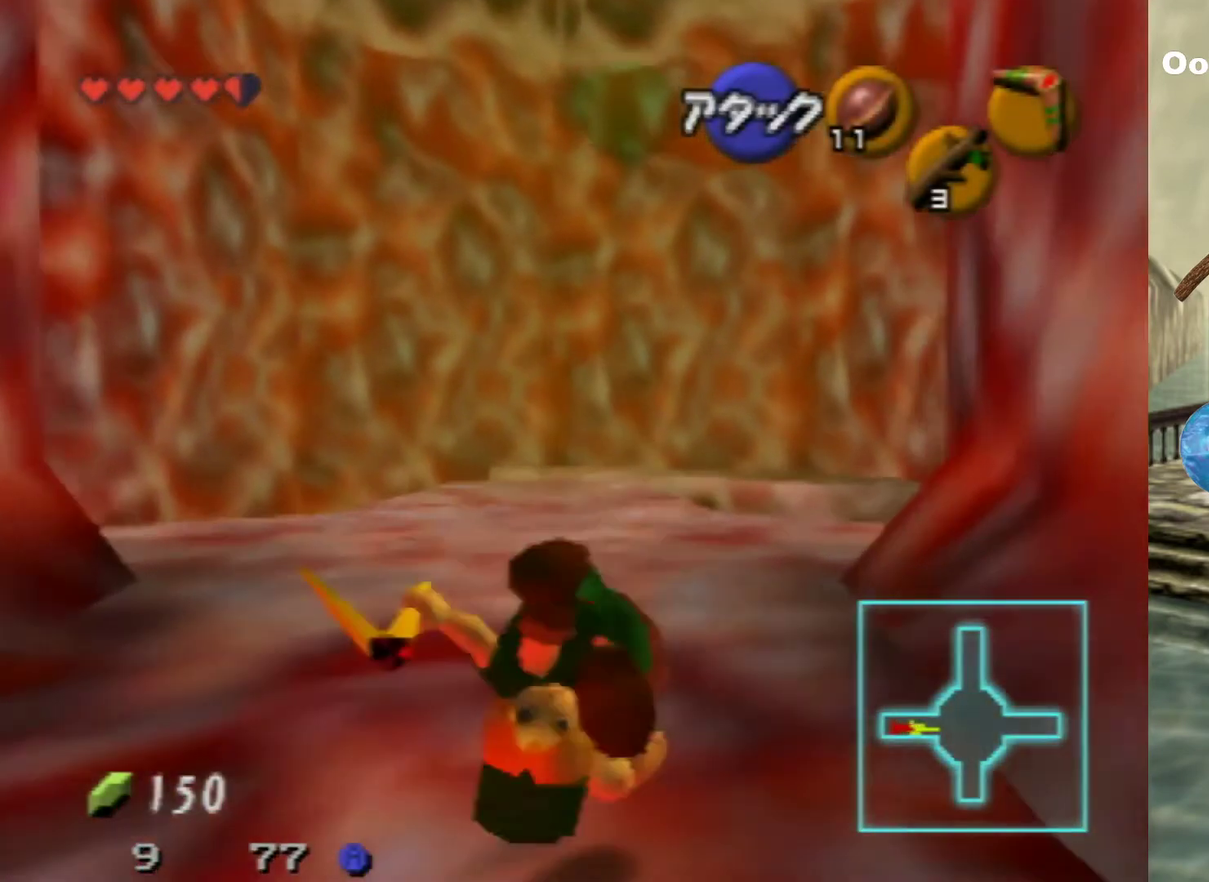
{"dt_ms": 500, "buttons": [], "left_stick": "up", "events": [[67, "A", "up"]]}
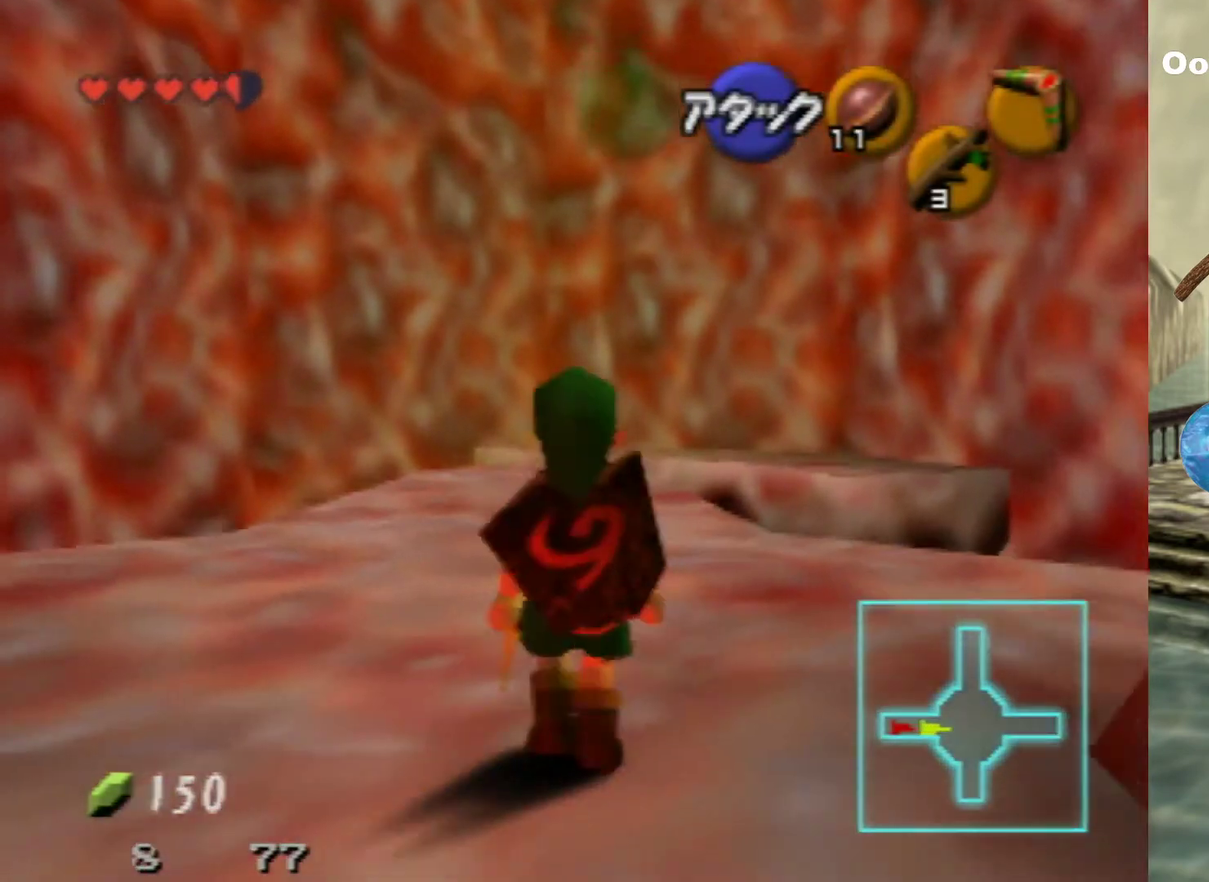
{"dt_ms": 500, "buttons": [], "left_stick": "up", "events": []}
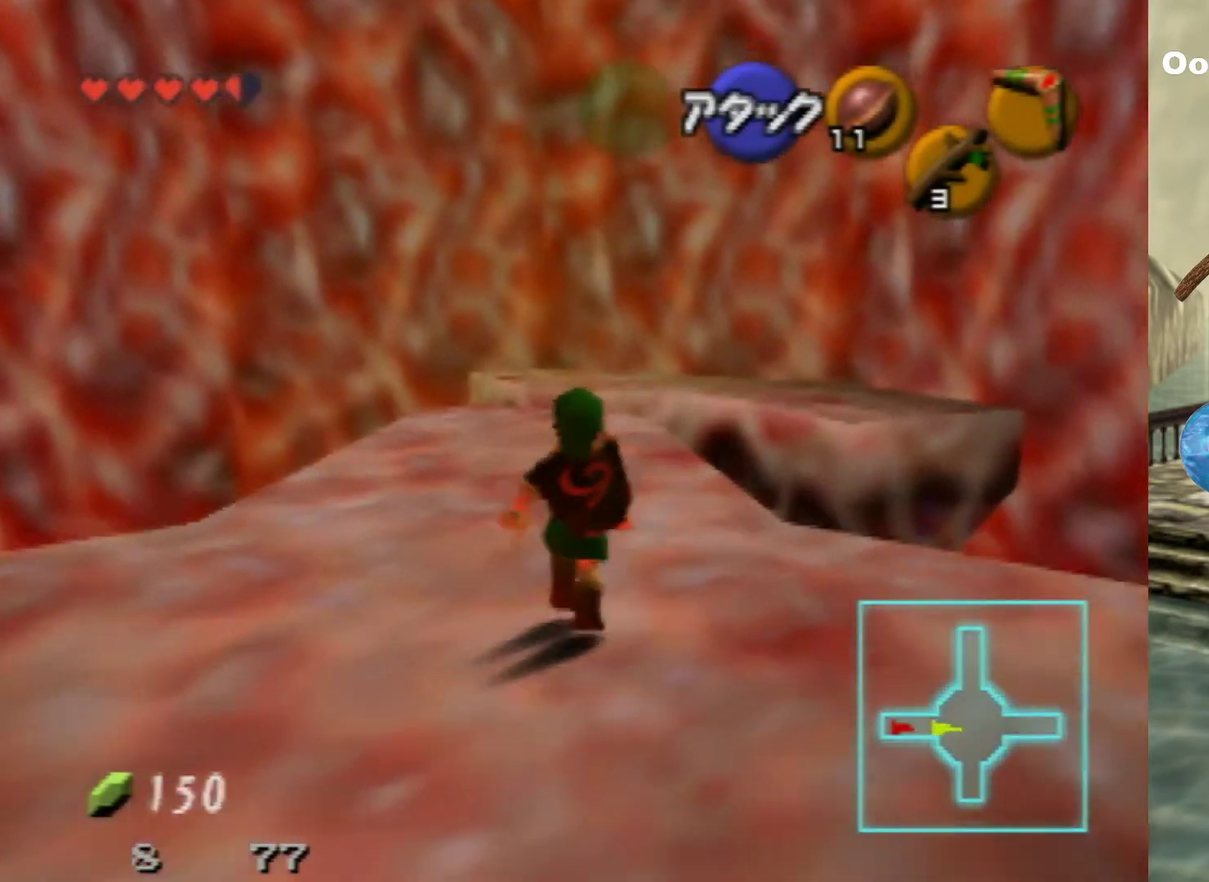
{"dt_ms": 500, "buttons": [], "left_stick": "up", "events": []}
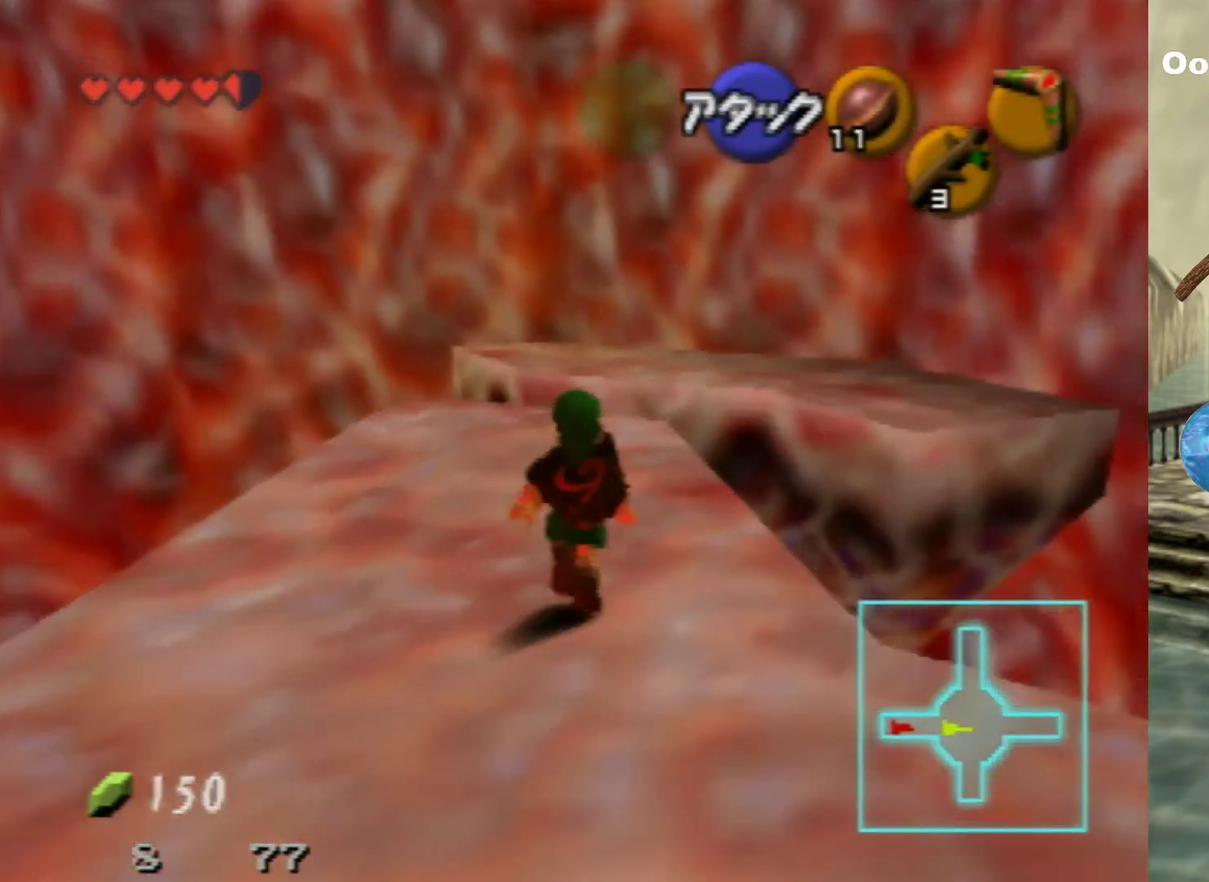
{"dt_ms": 300, "buttons": [], "left_stick": "up-right", "events": [[200, "left_stick", "up-right"]]}
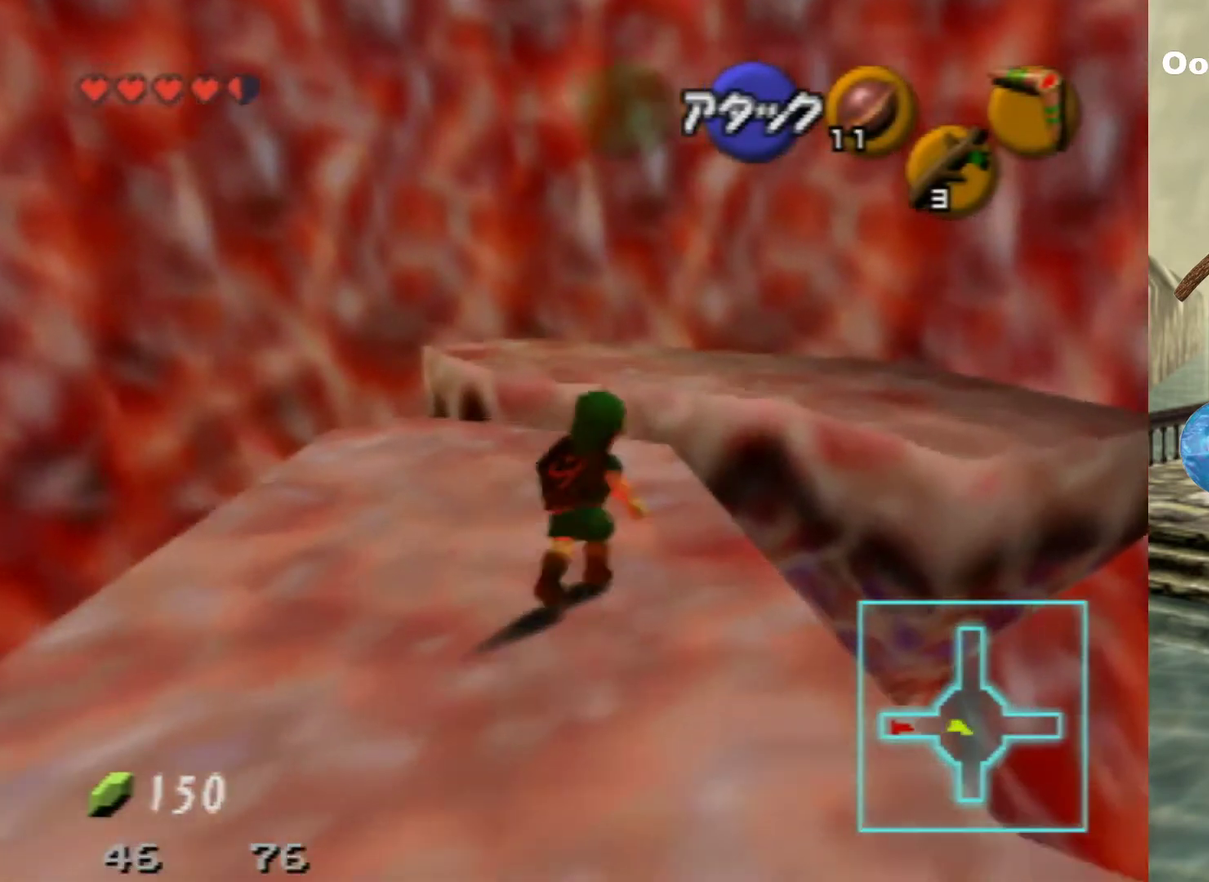
{"dt_ms": 300, "buttons": [], "left_stick": "up-right", "events": [[133, "A", "down"], [267, "A", "up"]]}
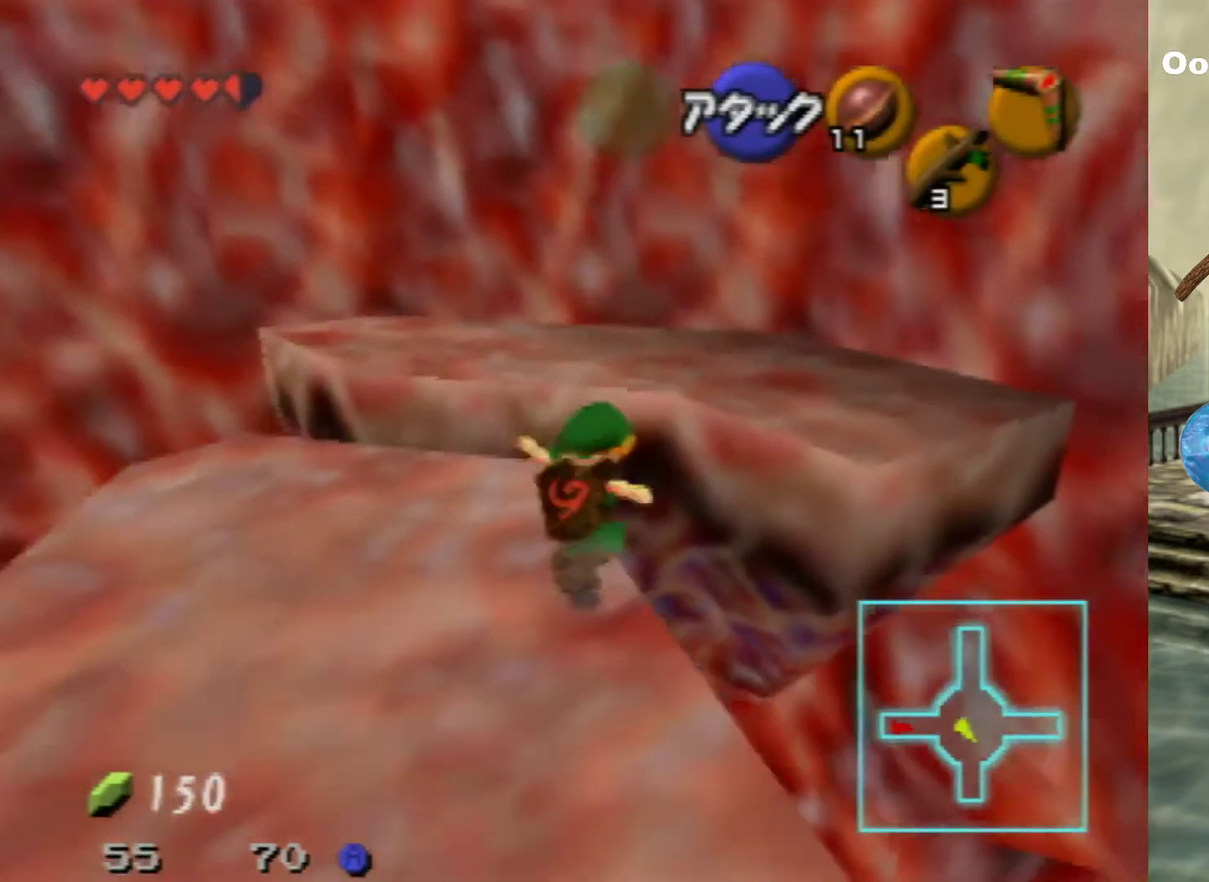
{"dt_ms": 400, "buttons": [], "left_stick": "up-right", "events": []}
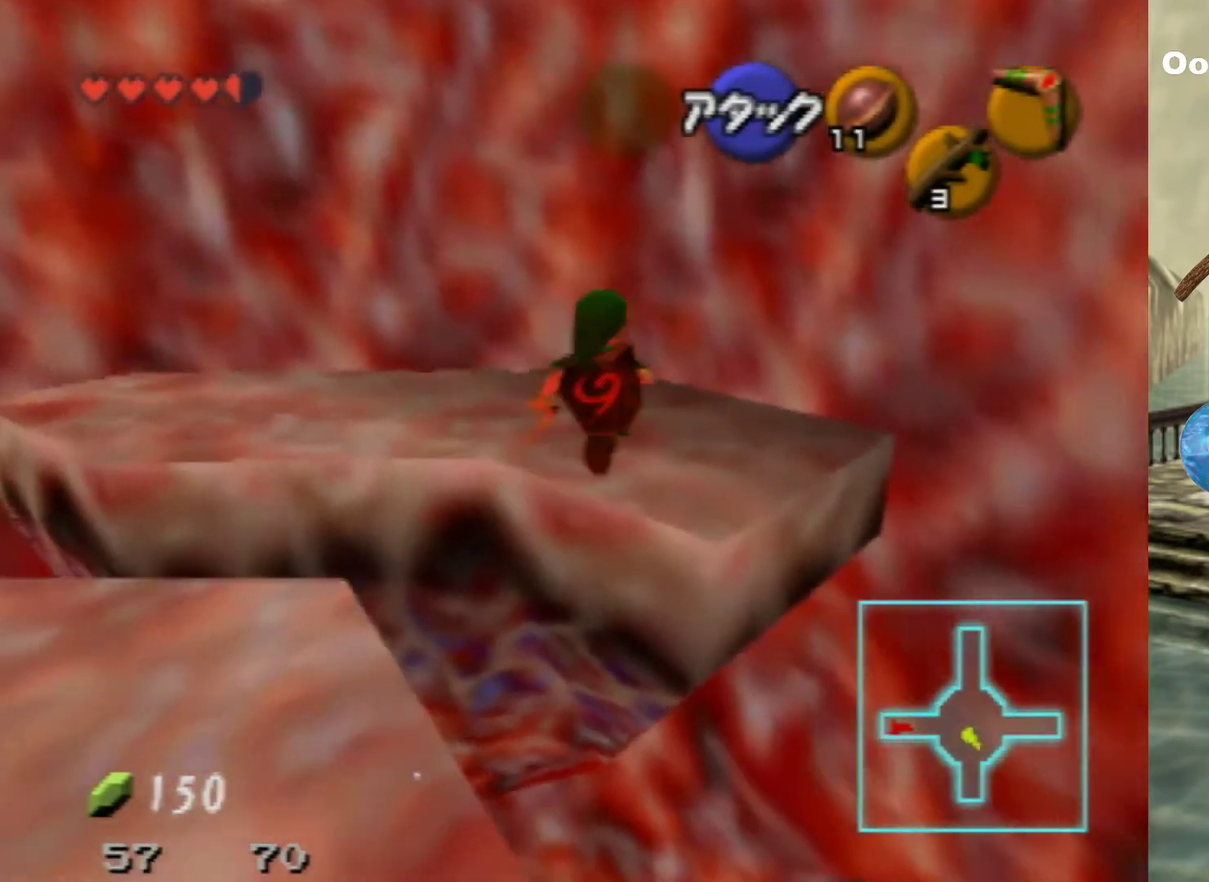
{"dt_ms": 500, "buttons": [], "left_stick": "center", "events": [[400, "left_stick", "up"], [467, "left_stick", "center"]]}